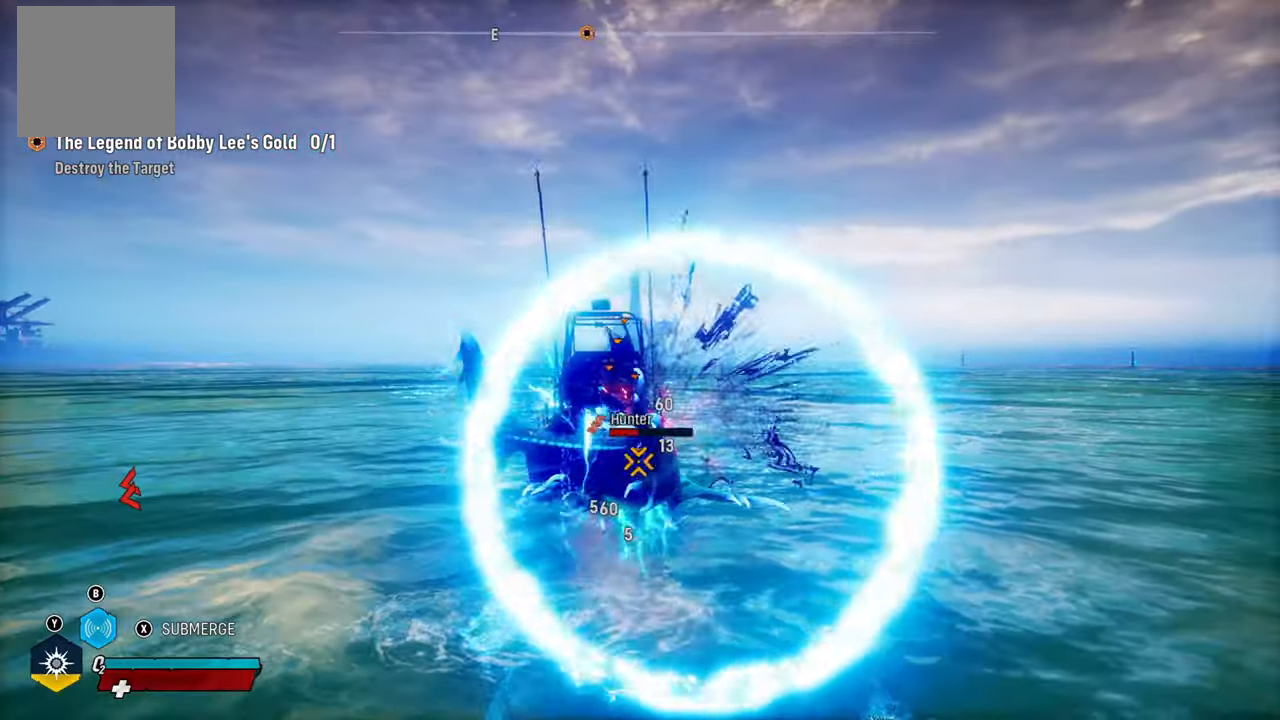
Gameplay with a controller (Xbox layout); each line is a JSON object with the inputs held at the frame after it (dt_ms = milliseconds from this image to that frame). "button_events" lists button changes between this image and that frame as [ms after this image, input, new state], when the widget could be followed in between (sticks are given only as held states). Not read: L1 R1.
{"dt_ms": 500, "buttons": ["L2"], "left_stick": "up", "right_stick": "center", "button_events": []}
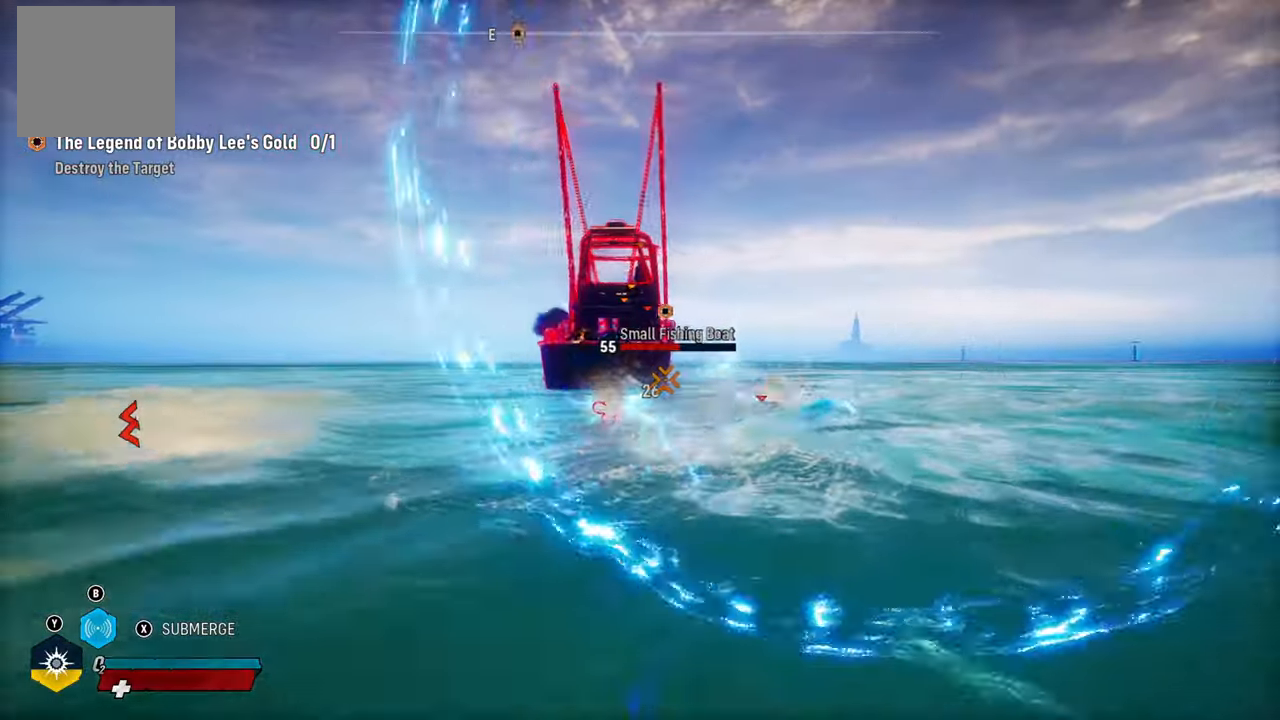
{"dt_ms": 1000, "buttons": ["L2"], "left_stick": "up-left", "right_stick": "center"}
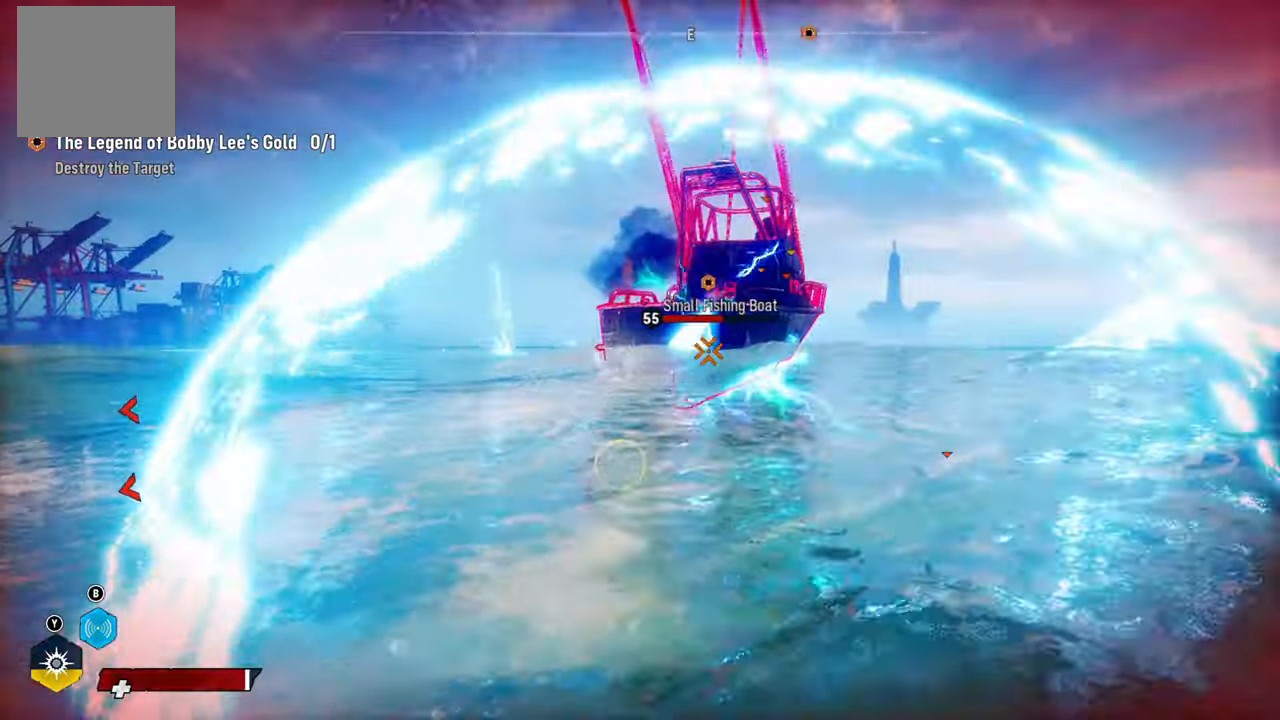
{"dt_ms": 500, "buttons": ["B", "L2"], "left_stick": "up-left", "right_stick": "center", "button_events": [[360, "B", "down"]]}
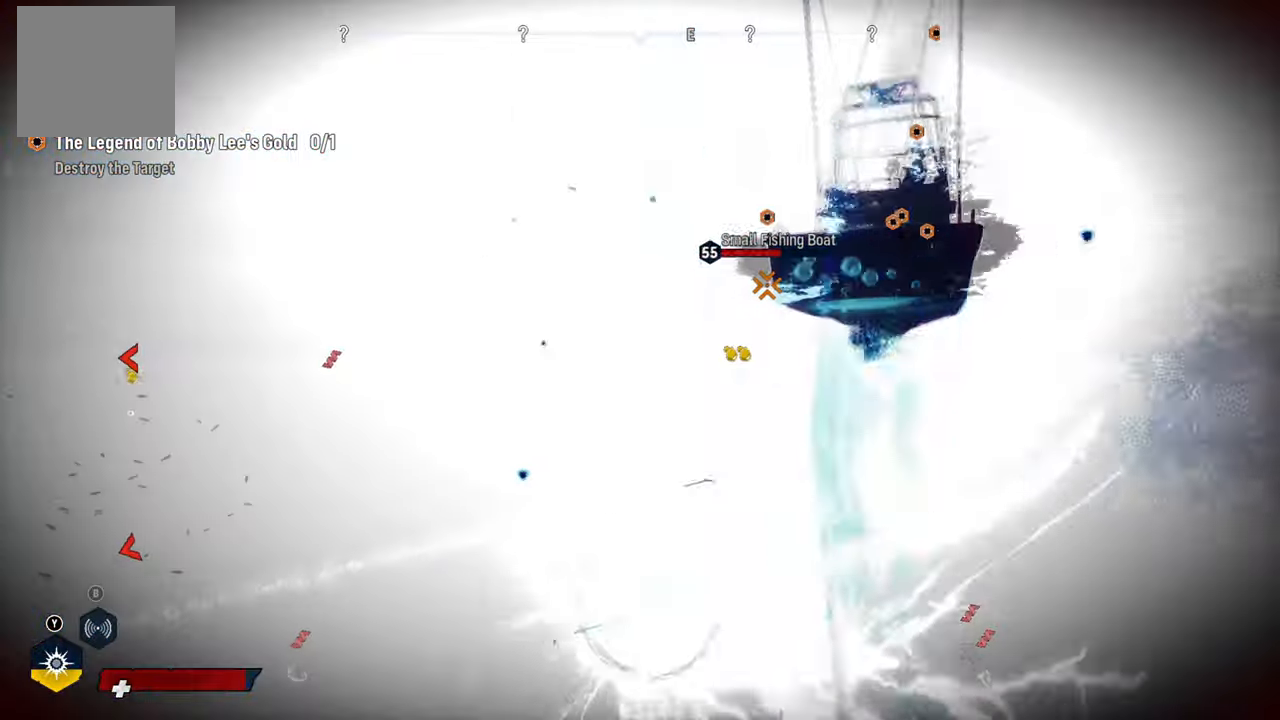
{"dt_ms": 500, "buttons": ["L2"], "left_stick": "up", "right_stick": "right", "button_events": [[40, "B", "up"]]}
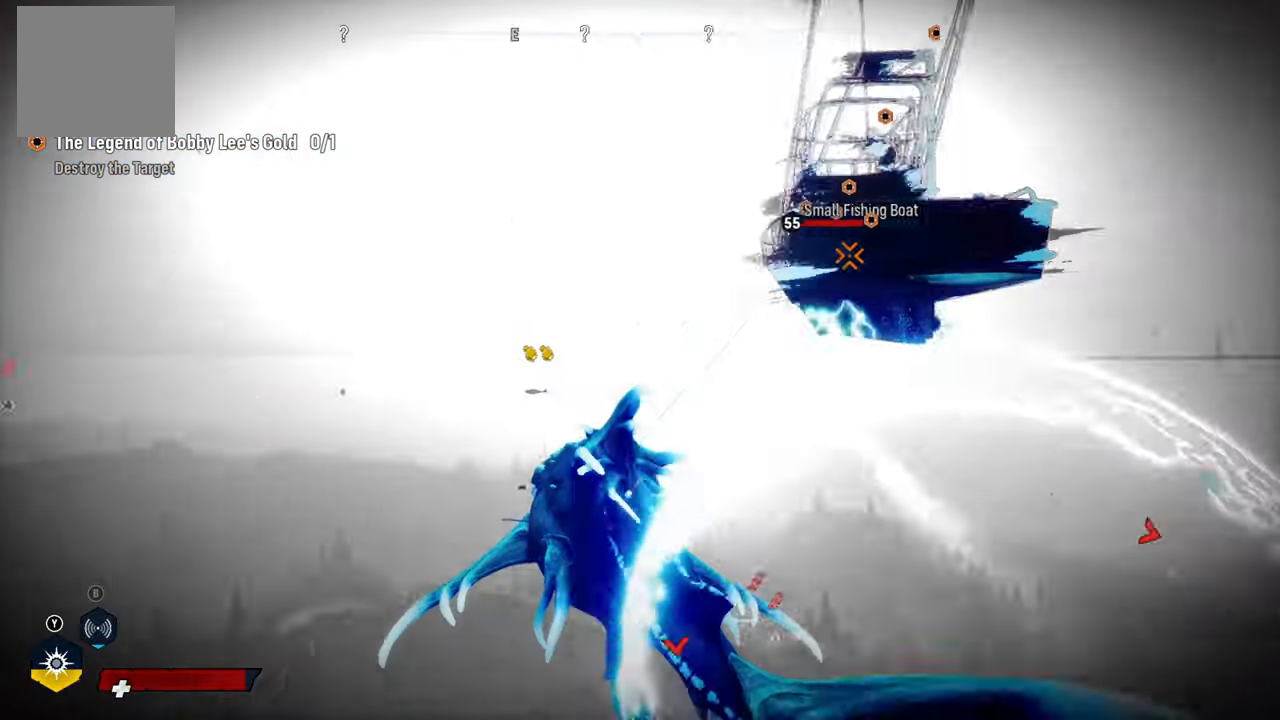
{"dt_ms": 500, "buttons": ["L2"], "left_stick": "up", "right_stick": "right", "button_events": []}
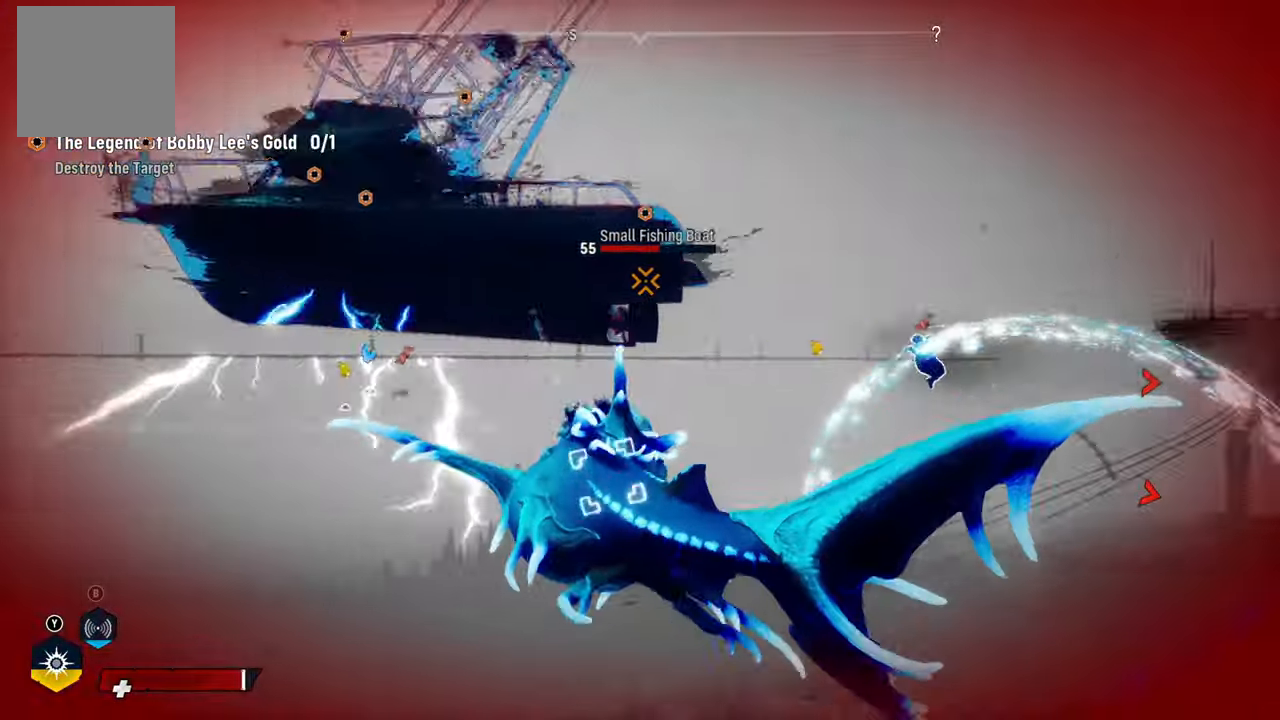
{"dt_ms": 500, "buttons": ["L2"], "left_stick": "up", "right_stick": "center", "button_events": []}
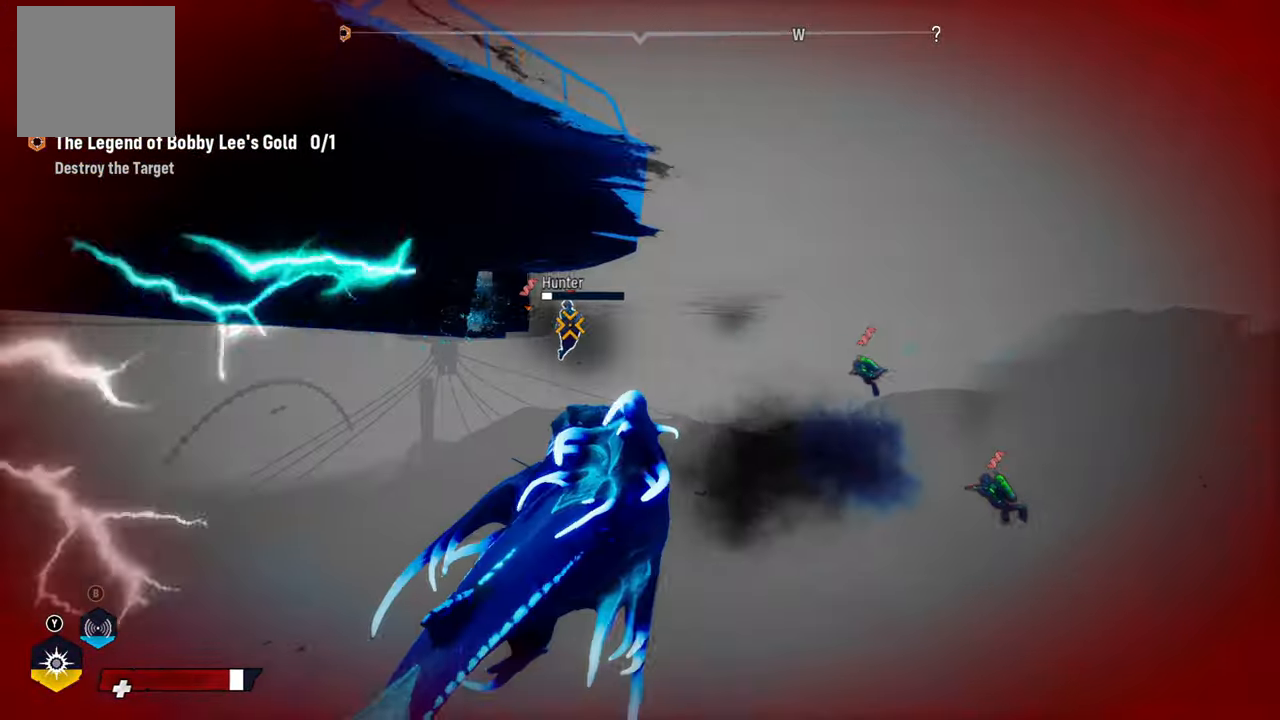
{"dt_ms": 500, "buttons": ["L2"], "left_stick": "up", "right_stick": "center", "button_events": [[40, "R2", "down"], [240, "R2", "up"], [320, "R2", "down"], [500, "R2", "up"]]}
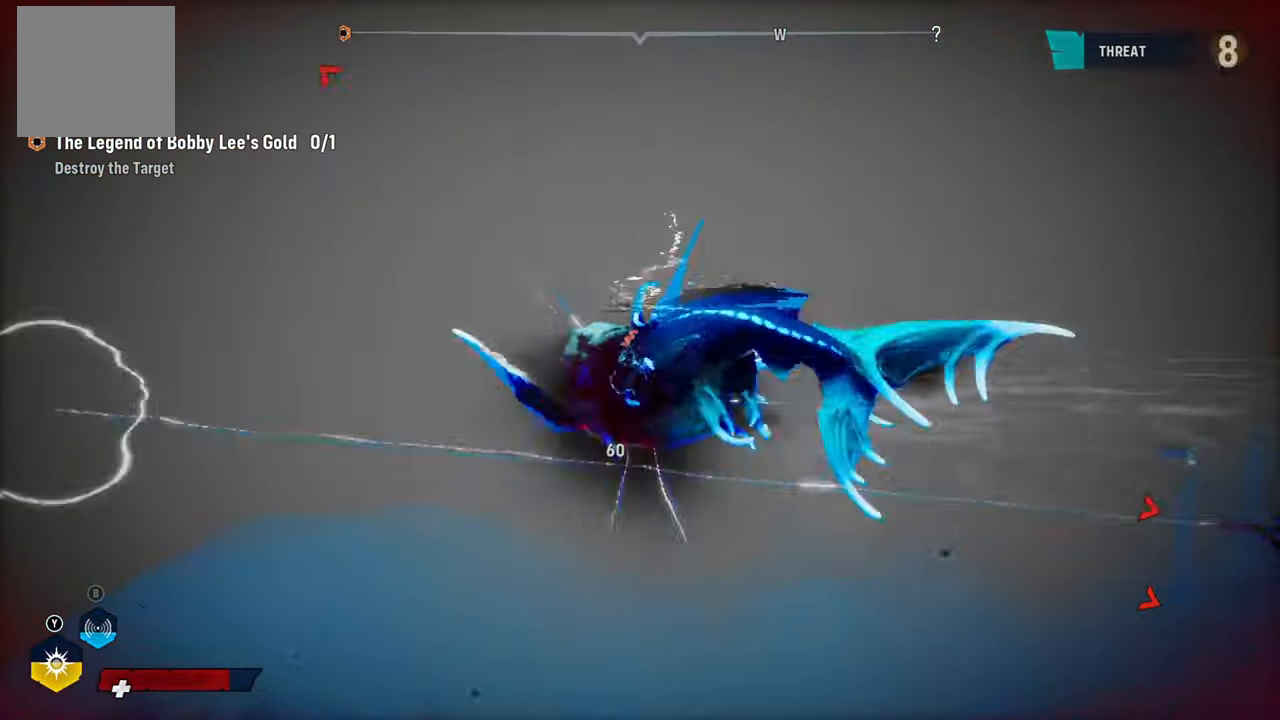
{"dt_ms": 500, "buttons": ["L2"], "left_stick": "up-right", "right_stick": "center", "button_events": [[60, "R2", "down"], [240, "R2", "up"], [300, "R2", "down"], [480, "R2", "up"]]}
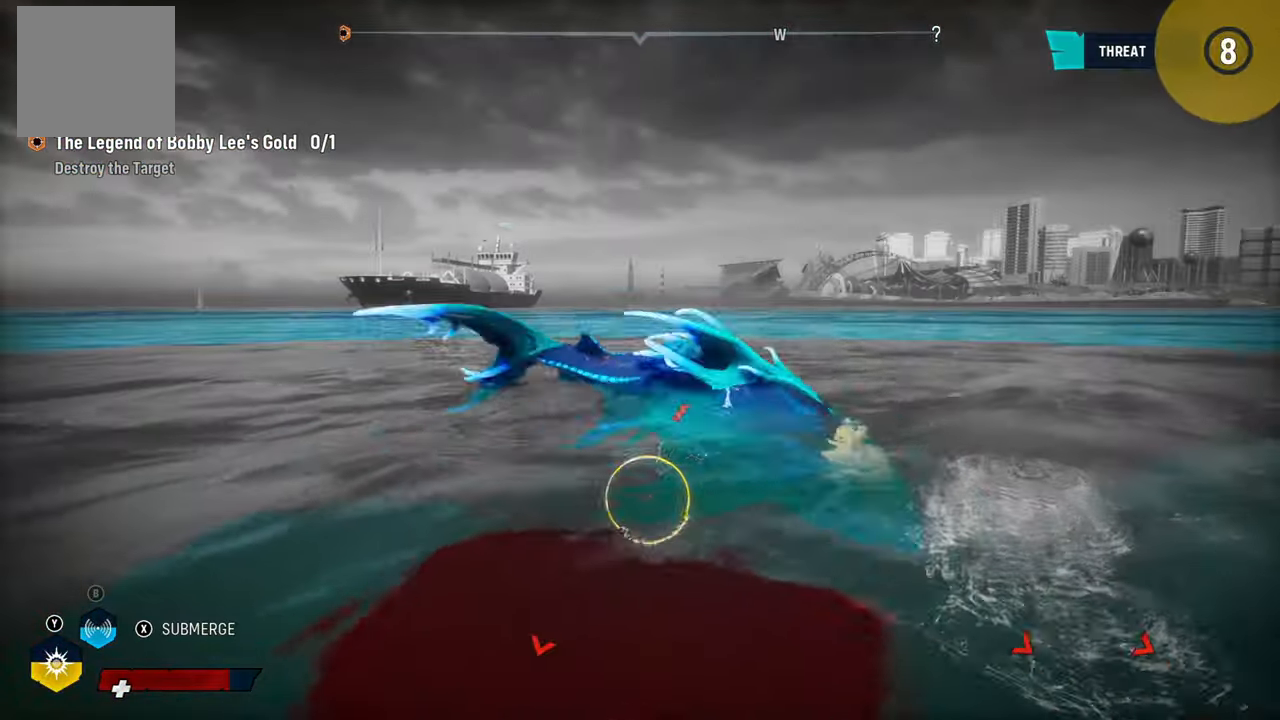
{"dt_ms": 500, "buttons": ["L2"], "left_stick": "up-right", "right_stick": "center", "button_events": [[40, "R2", "down"], [220, "R2", "up"], [280, "R2", "down"], [480, "R2", "up"]]}
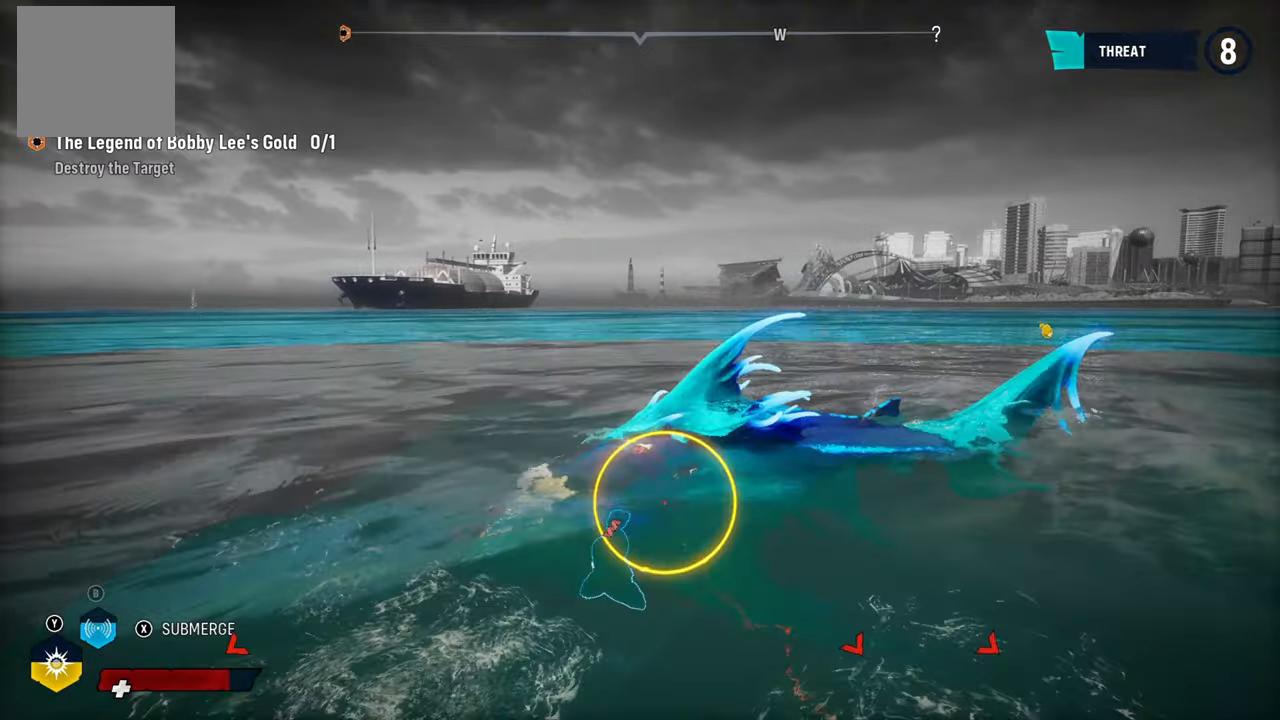
{"dt_ms": 500, "buttons": ["L2"], "left_stick": "up-right", "right_stick": "center", "button_events": [[40, "R2", "down"], [220, "R2", "up"], [280, "R2", "down"], [480, "R2", "up"]]}
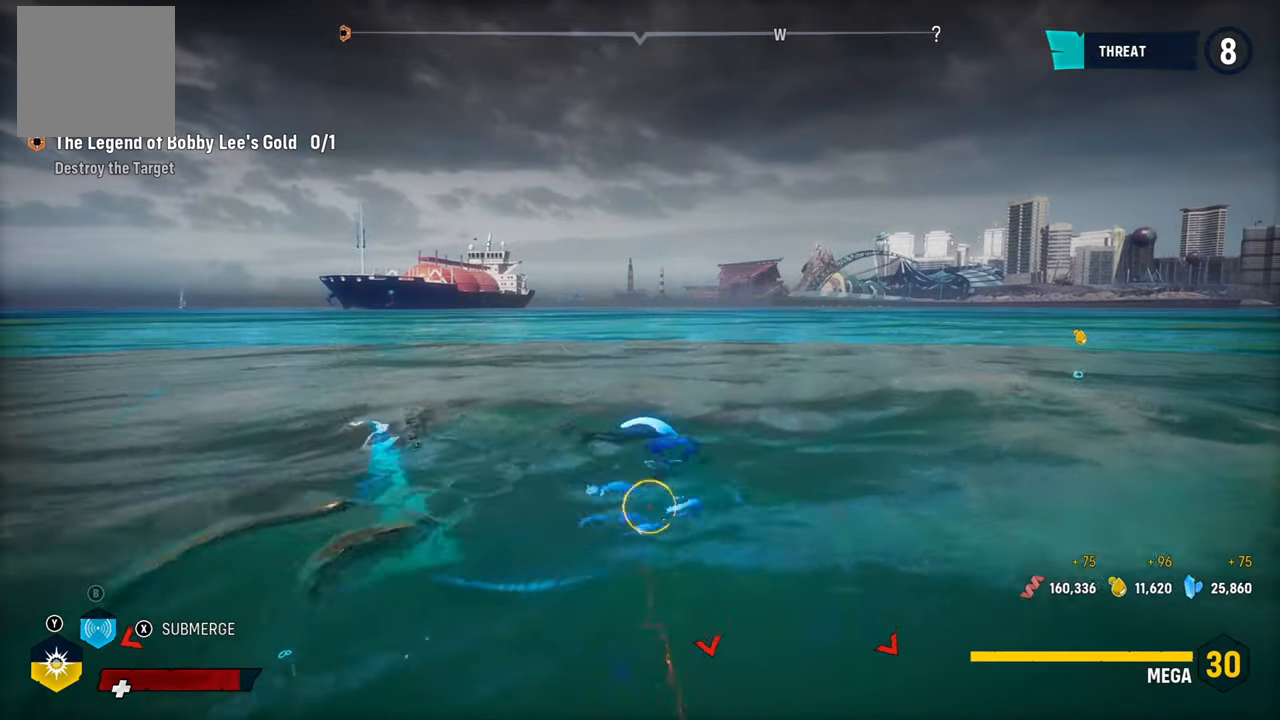
{"dt_ms": 500, "buttons": ["L2"], "left_stick": "up-right", "right_stick": "center", "button_events": [[40, "R2", "down"], [220, "R2", "up"]]}
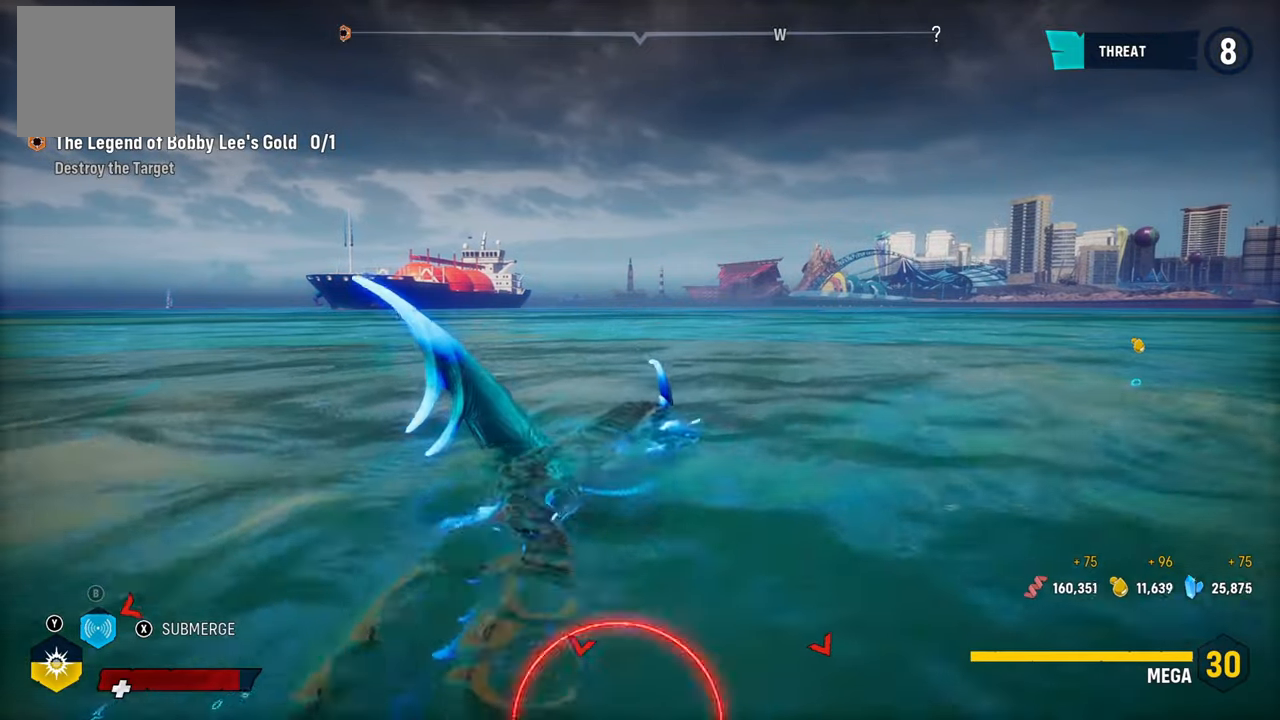
{"dt_ms": 500, "buttons": ["L2"], "left_stick": "up-right", "right_stick": "center", "button_events": [[180, "X", "down"], [360, "X", "up"]]}
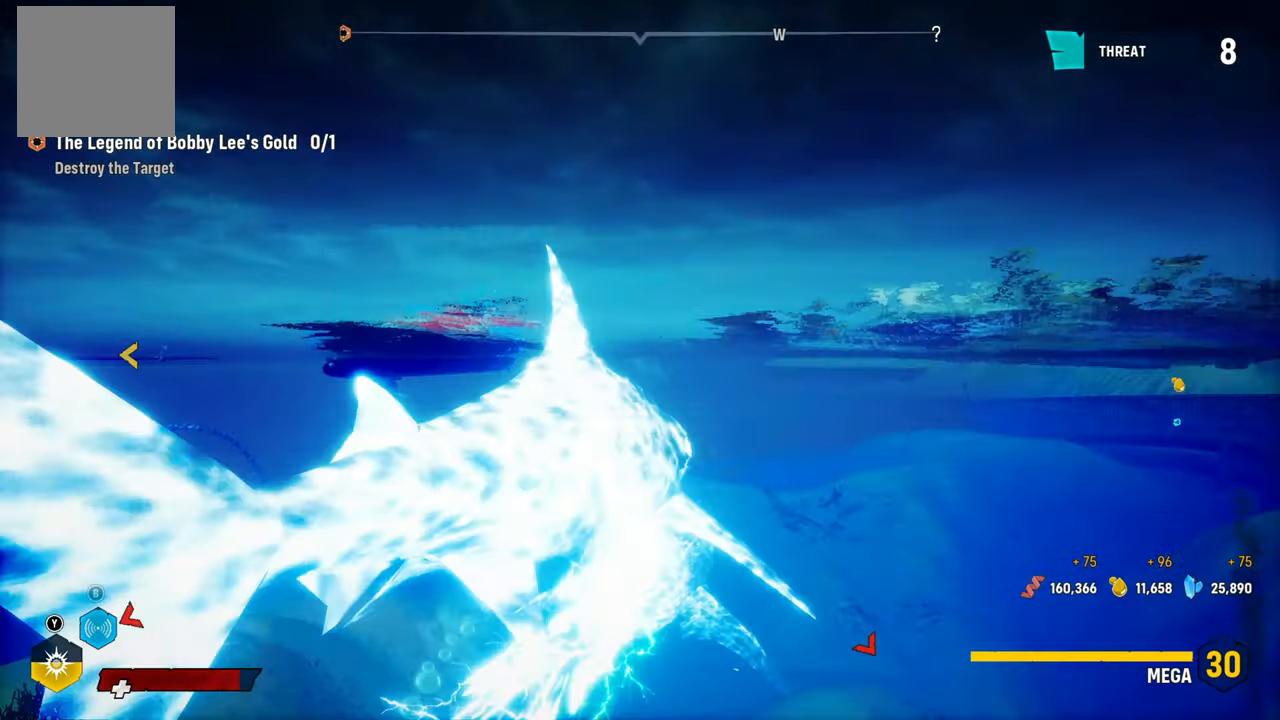
{"dt_ms": 500, "buttons": ["L2"], "left_stick": "up-right", "right_stick": "up-right", "button_events": [[140, "B", "down"], [300, "B", "up"]]}
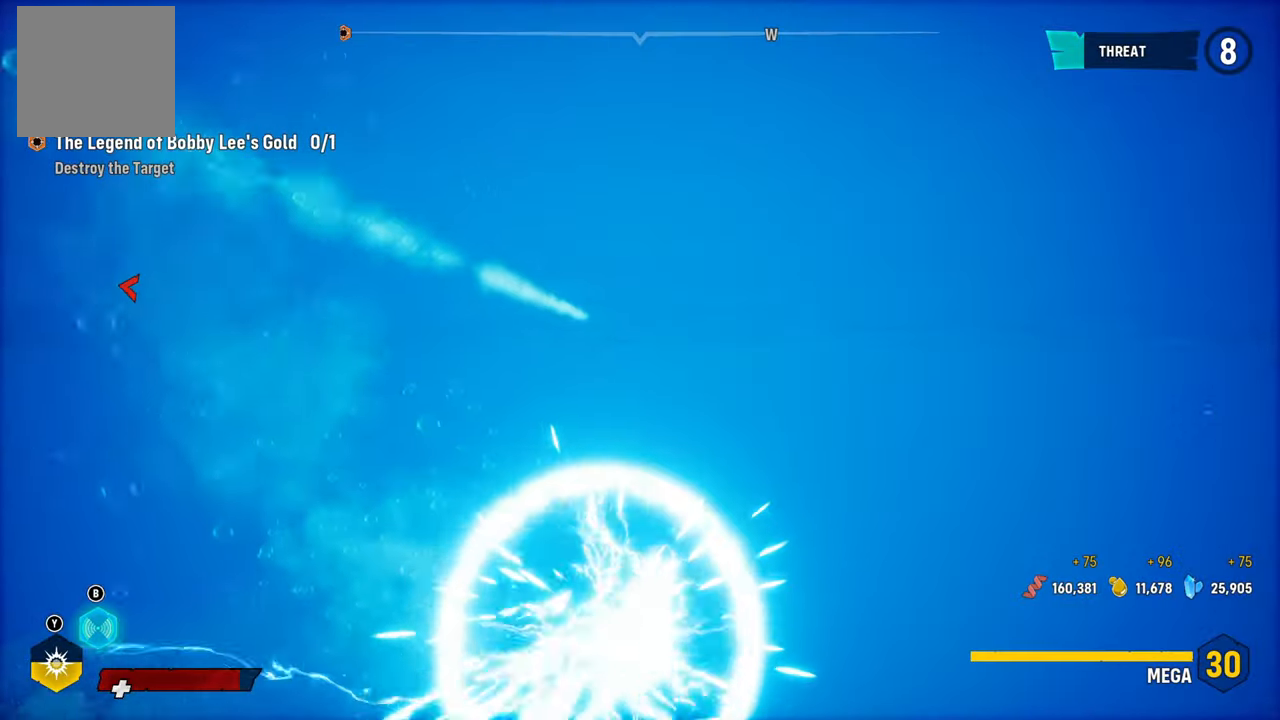
{"dt_ms": 500, "buttons": ["L2"], "left_stick": "up-right", "right_stick": "right", "button_events": []}
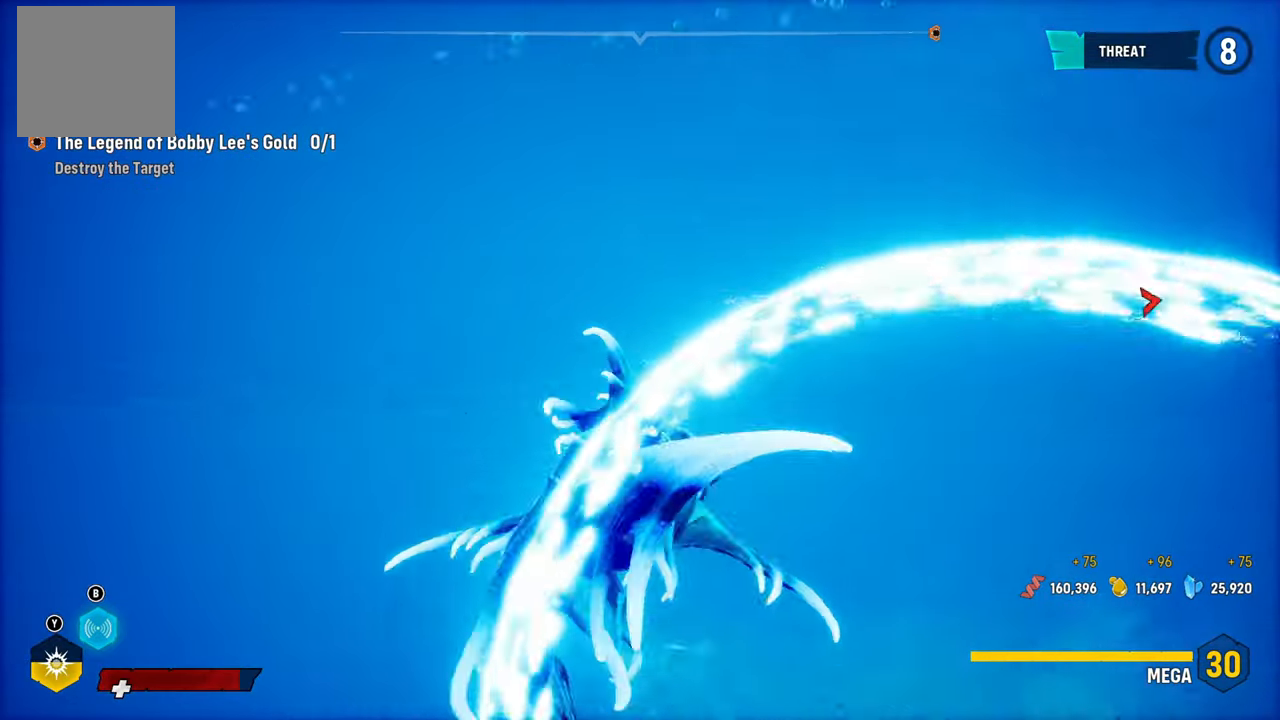
{"dt_ms": 500, "buttons": [], "left_stick": "up-right", "right_stick": "center", "button_events": [[440, "L2", "up"]]}
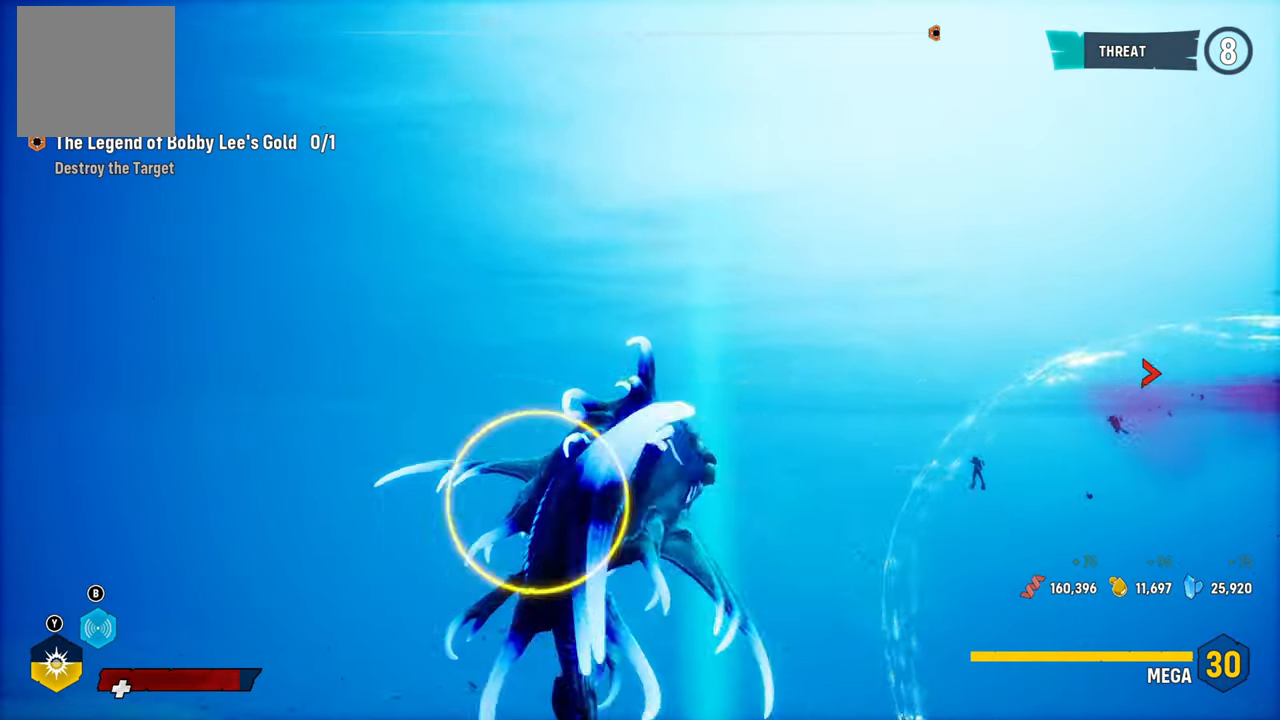
{"dt_ms": 500, "buttons": ["L2"], "left_stick": "up-right", "right_stick": "right", "button_events": [[120, "L2", "down"]]}
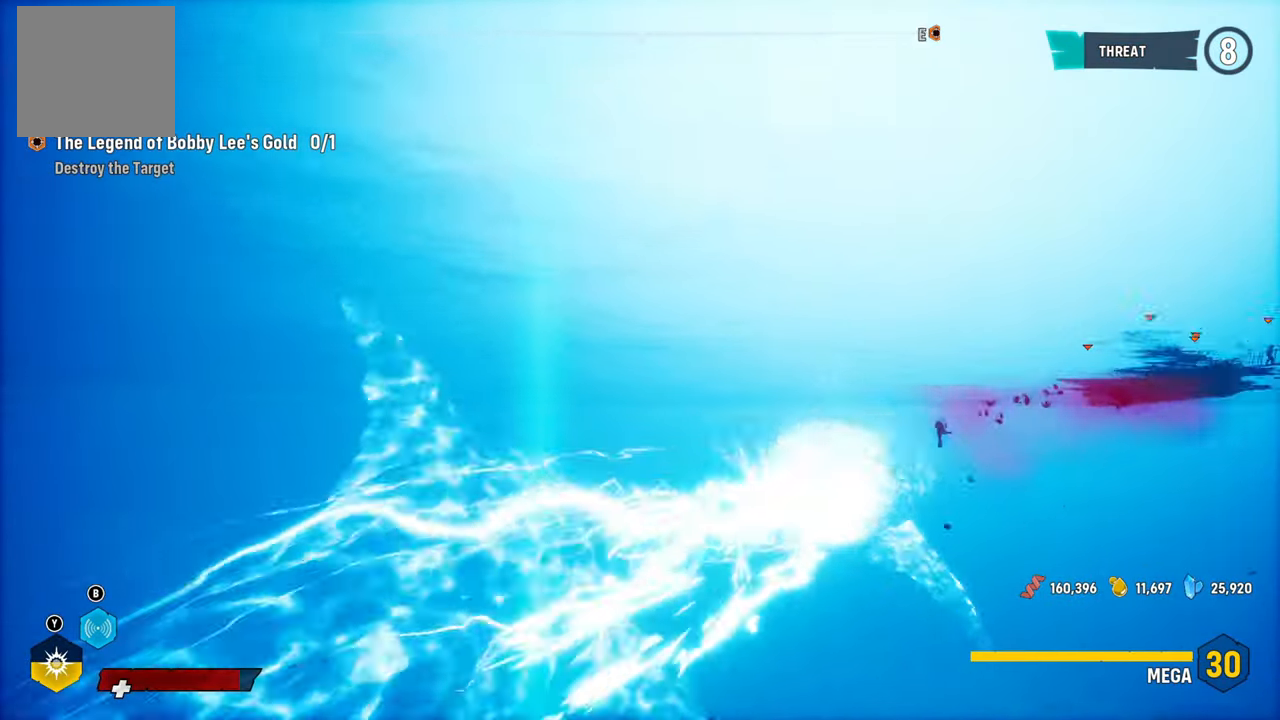
{"dt_ms": 500, "buttons": ["L2"], "left_stick": "up", "right_stick": "left", "button_events": []}
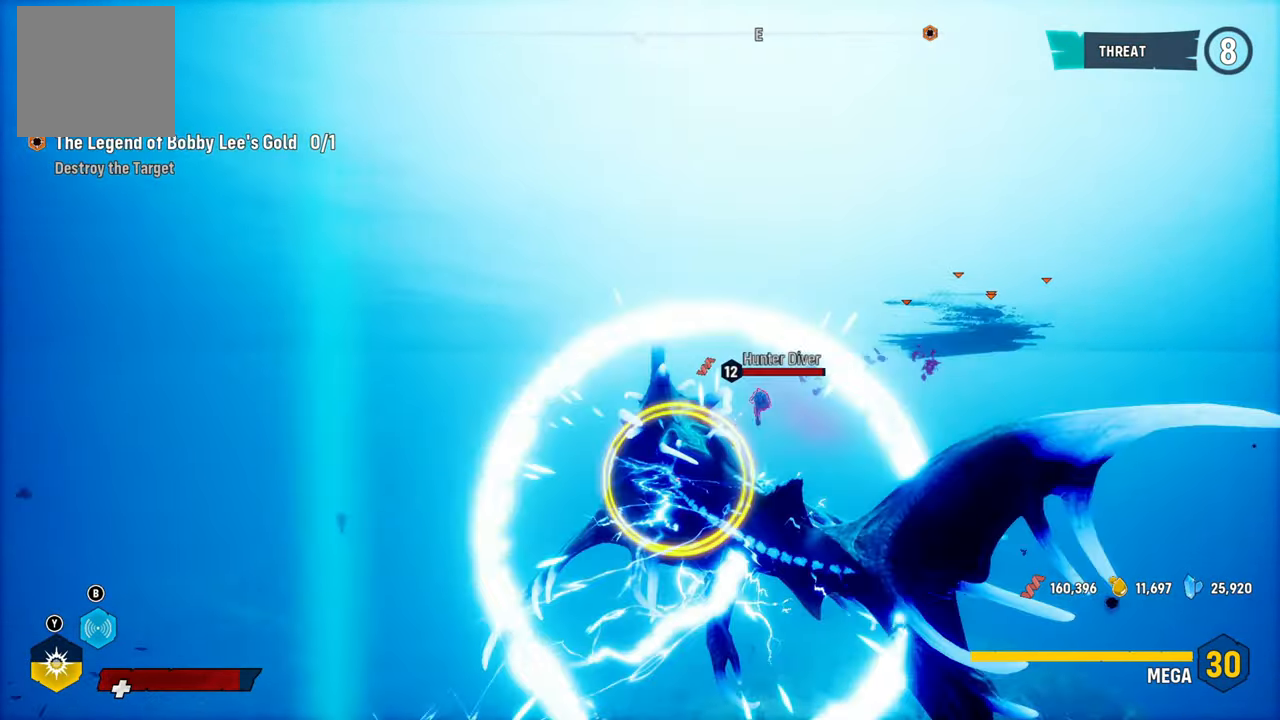
{"dt_ms": 500, "buttons": ["L2"], "left_stick": "up", "right_stick": "center", "button_events": []}
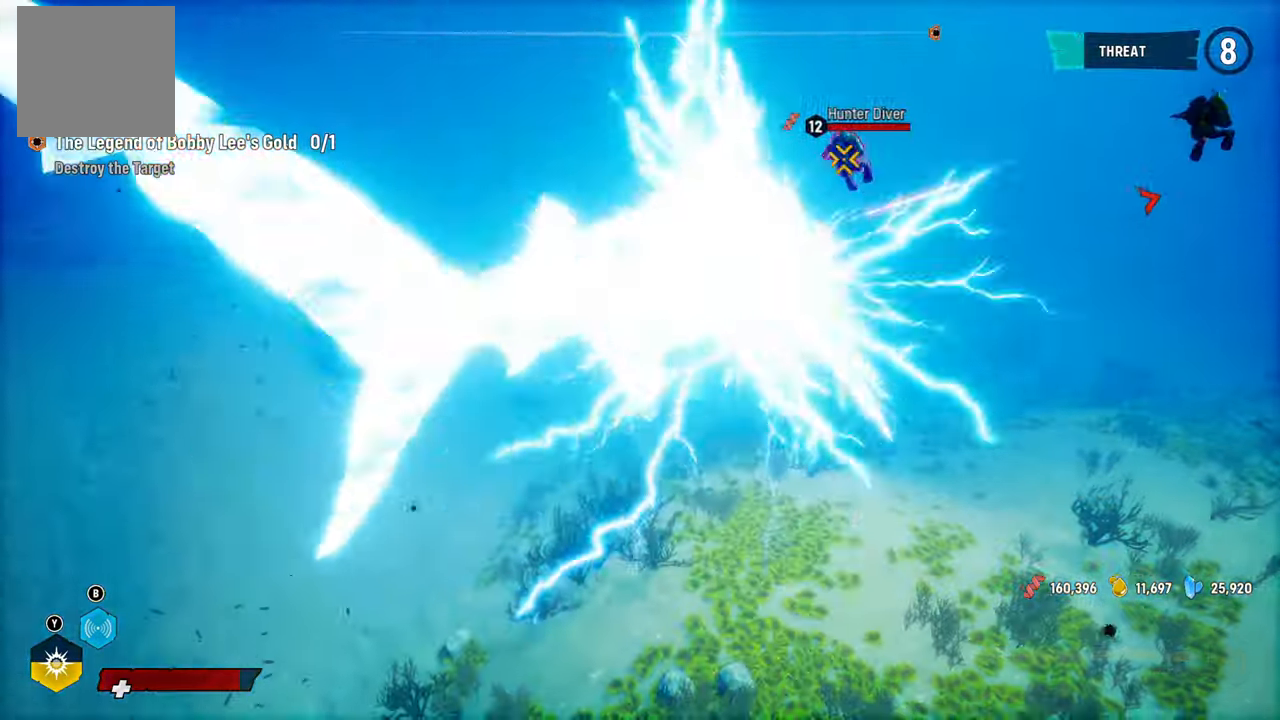
{"dt_ms": 500, "buttons": ["L2", "R2"], "left_stick": "left", "right_stick": "center", "button_events": [[400, "R2", "down"]]}
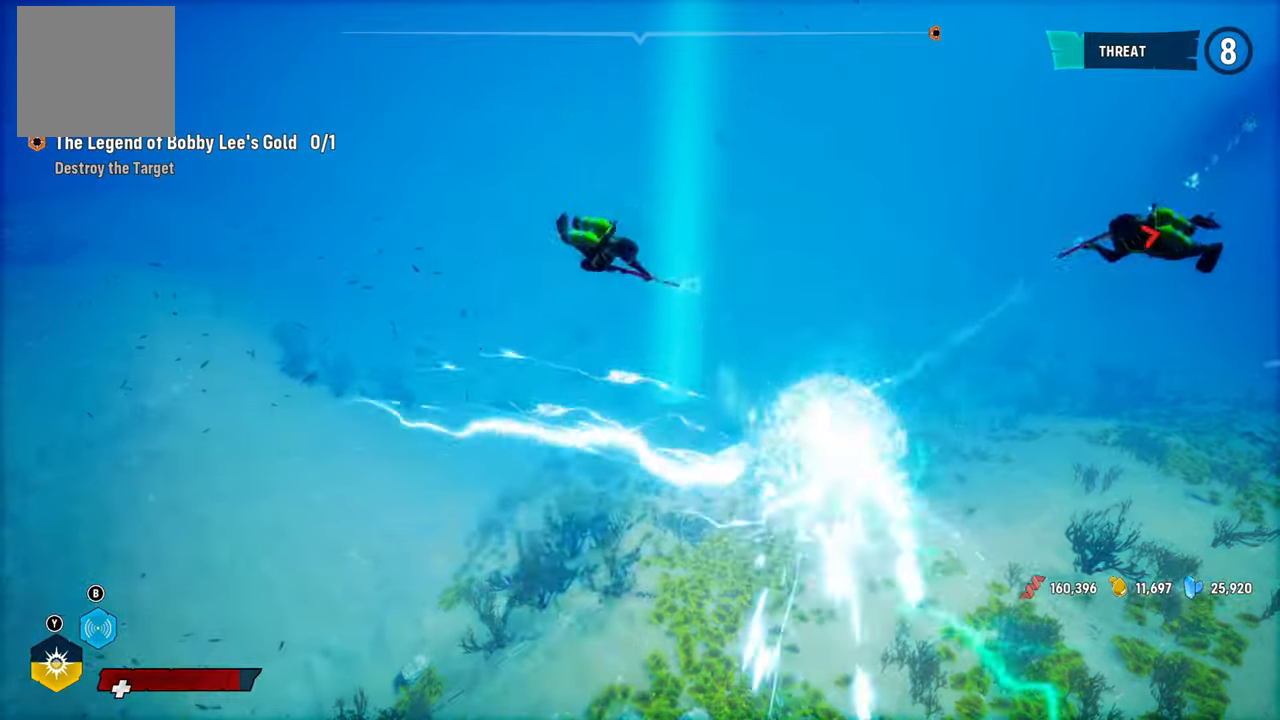
{"dt_ms": 500, "buttons": ["L2", "R2"], "left_stick": "left", "right_stick": "center", "button_events": [[60, "R2", "up"], [140, "R2", "down"], [300, "R2", "up"], [380, "R2", "down"]]}
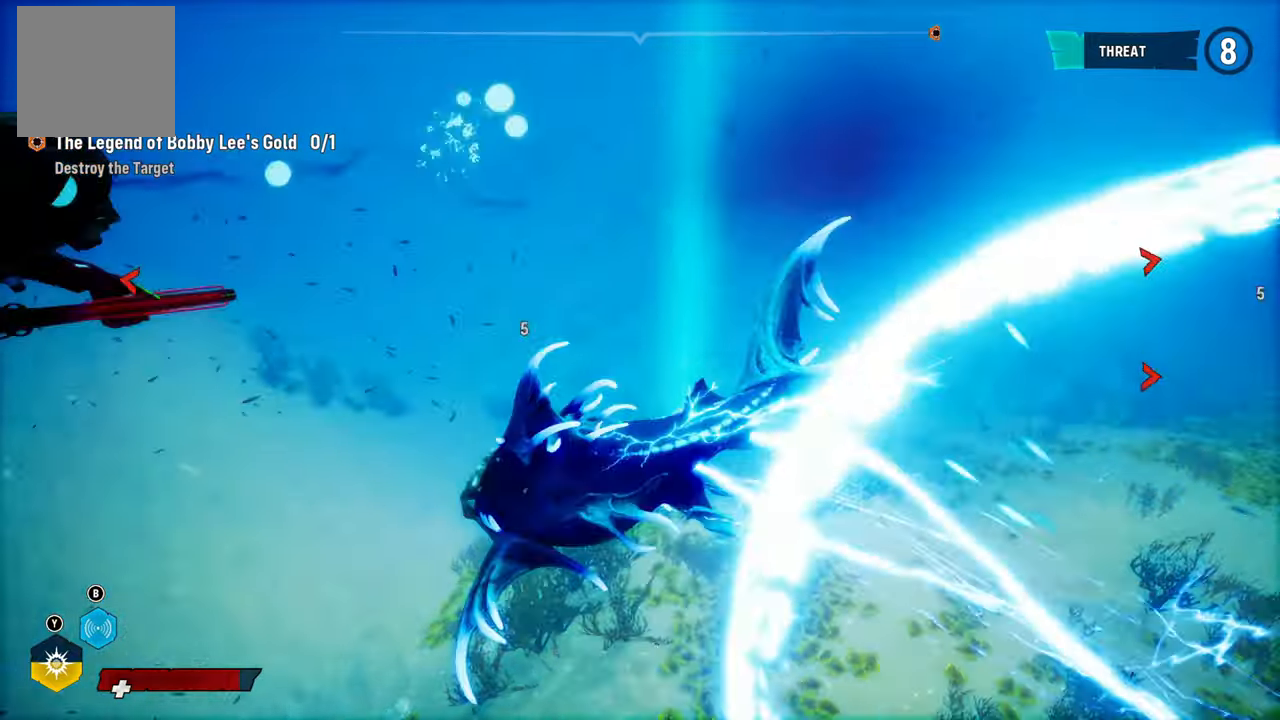
{"dt_ms": 500, "buttons": ["L2"], "left_stick": "left", "right_stick": "center", "button_events": [[60, "R2", "up"], [140, "R3", "down"], [260, "R3", "up"]]}
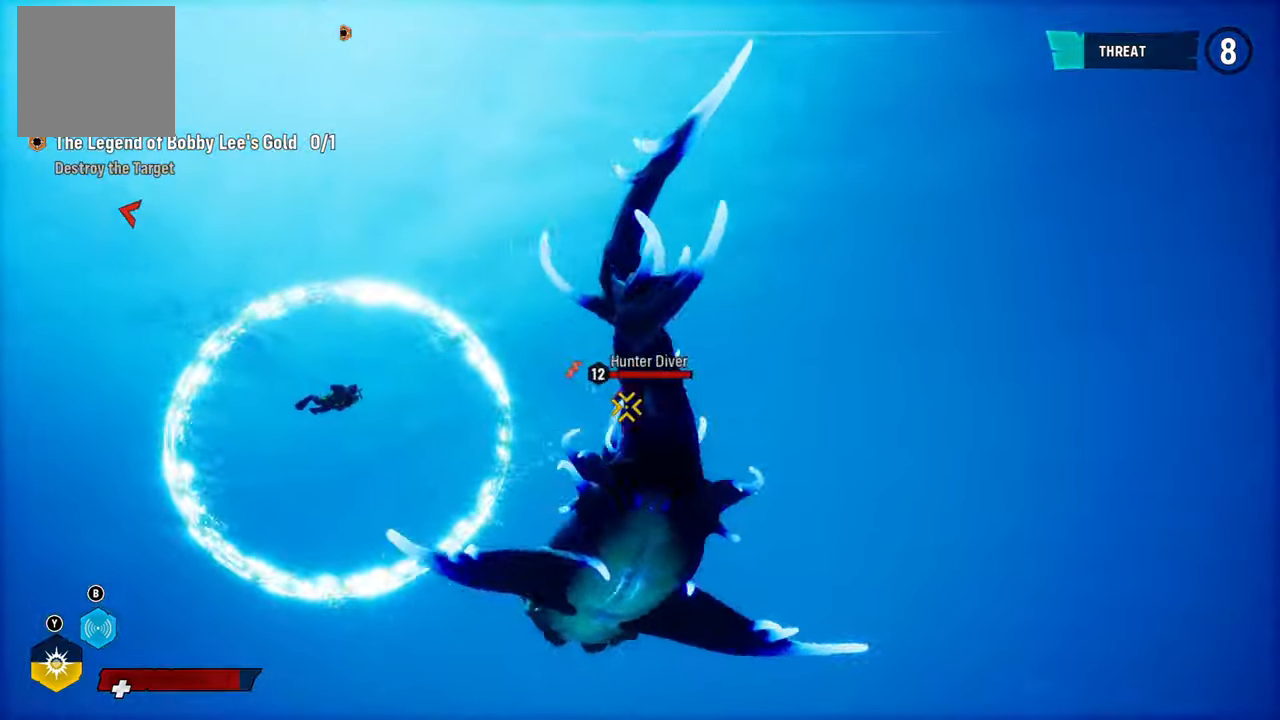
{"dt_ms": 500, "buttons": ["L2", "R2"], "left_stick": "up", "right_stick": "center", "button_events": [[60, "R2", "down"], [220, "R2", "up"], [320, "R2", "down"]]}
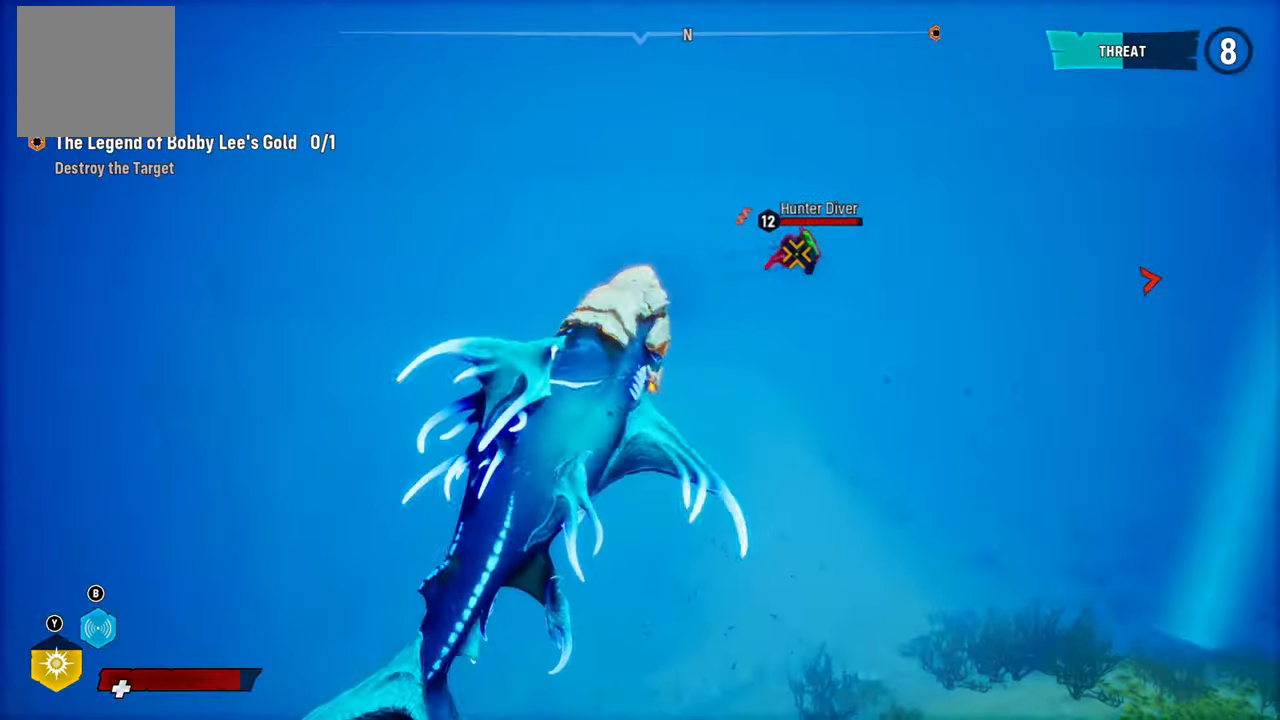
{"dt_ms": 1000, "buttons": ["L2", "R2"], "left_stick": "up", "right_stick": "center", "button_events": [[40, "R2", "up"], [120, "R2", "down"], [300, "R2", "up"], [360, "R2", "down"], [520, "R2", "up"], [600, "R2", "down"], [780, "R2", "up"], [840, "R2", "down"]]}
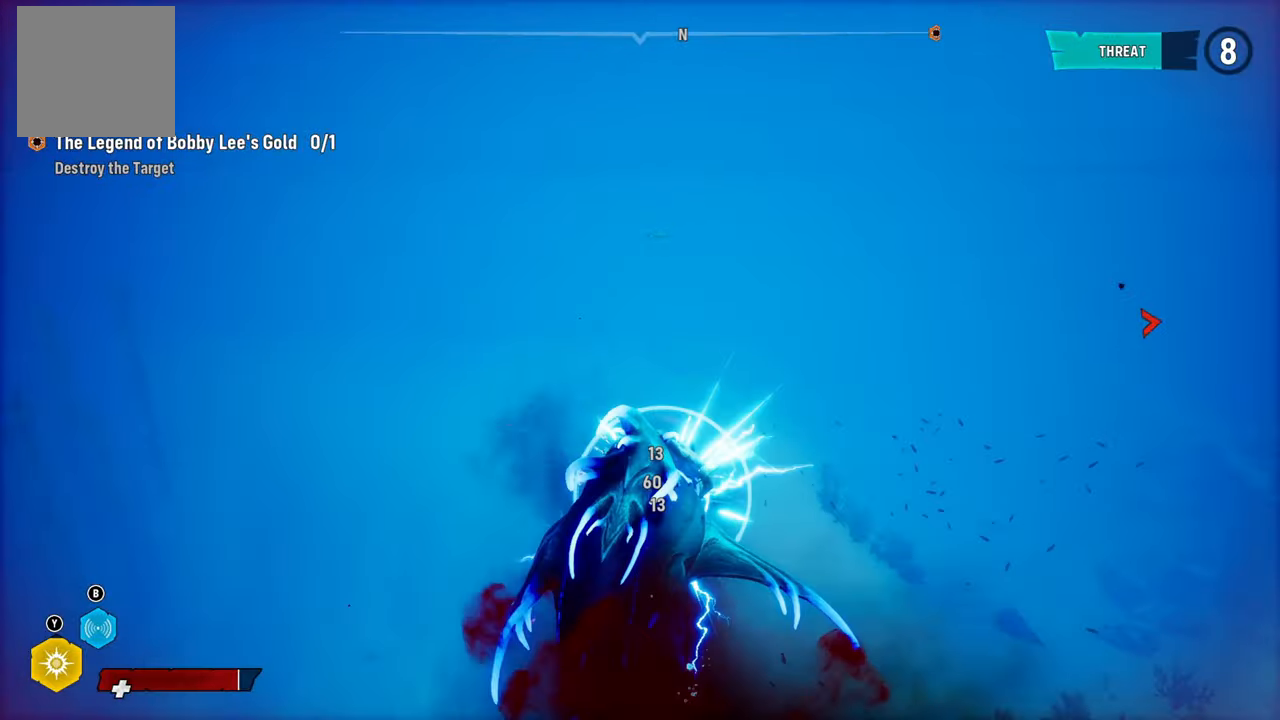
{"dt_ms": 500, "buttons": ["L2"], "left_stick": "up", "right_stick": "center", "button_events": [[60, "R2", "up"], [100, "R2", "down"], [280, "R2", "up"], [320, "R2", "down"], [480, "R2", "up"]]}
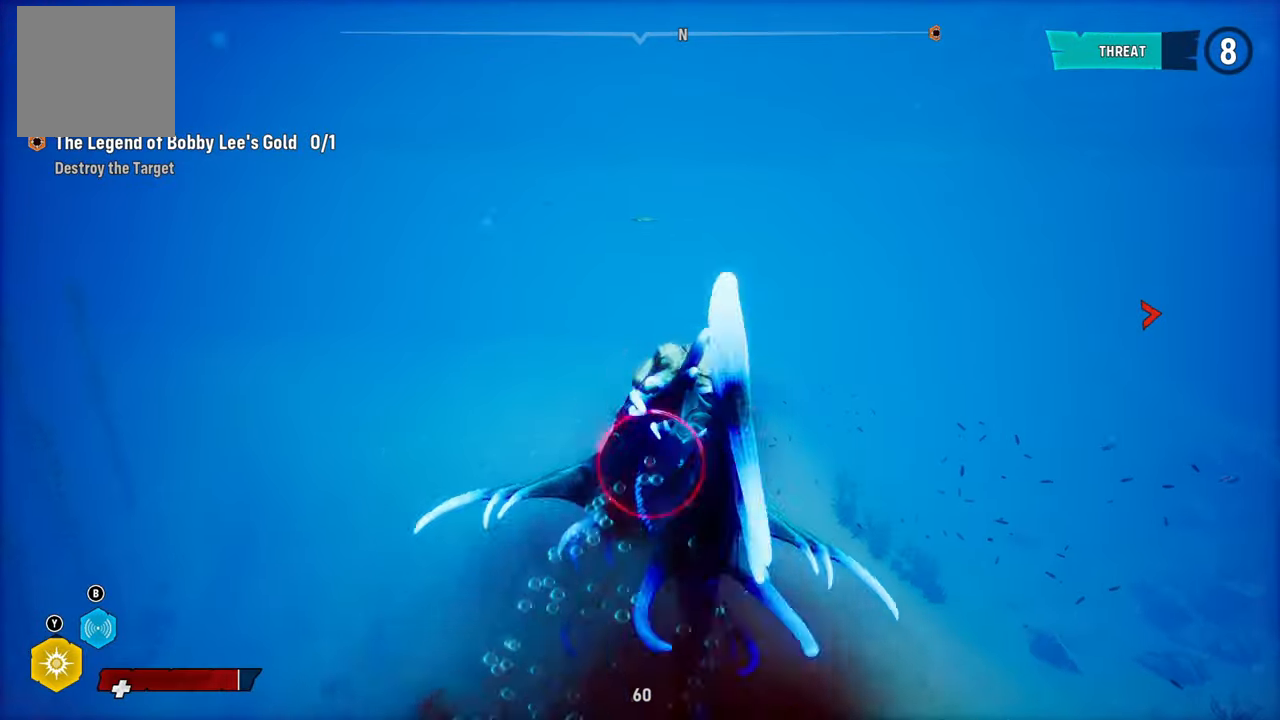
{"dt_ms": 500, "buttons": ["L2"], "left_stick": "up", "right_stick": "up-right", "button_events": []}
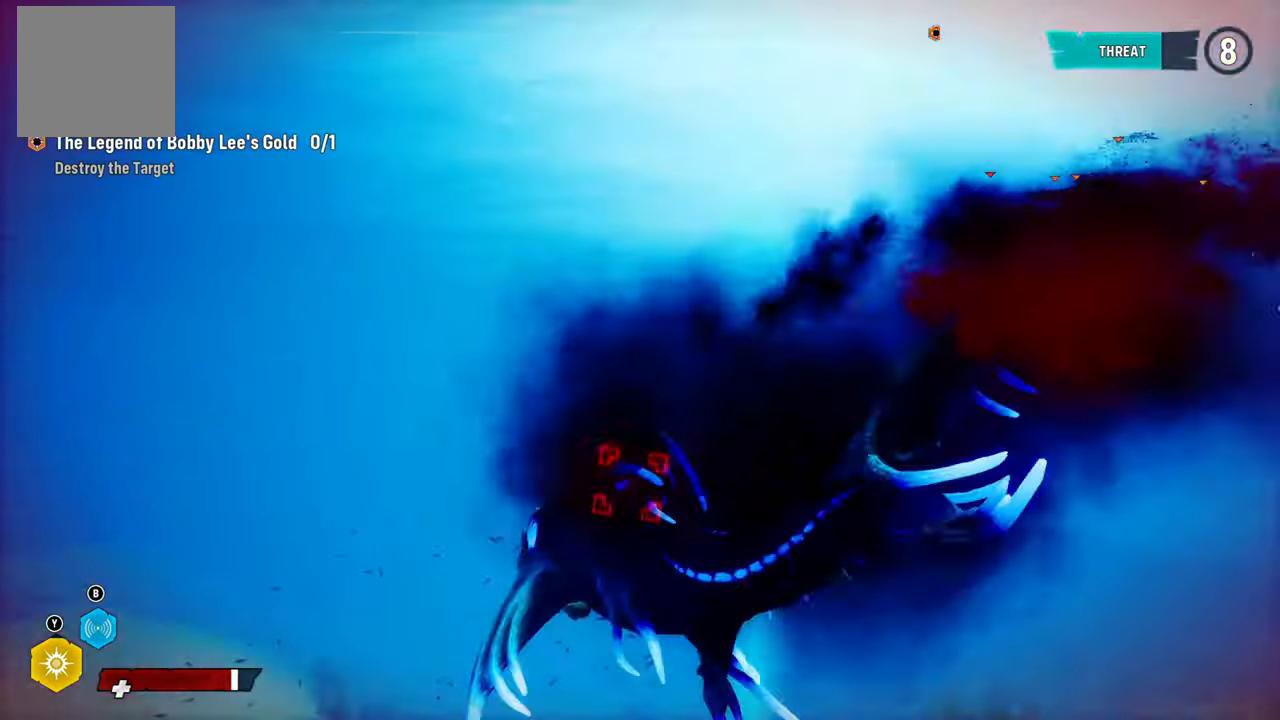
{"dt_ms": 500, "buttons": ["L2"], "left_stick": "up", "right_stick": "up-right", "button_events": []}
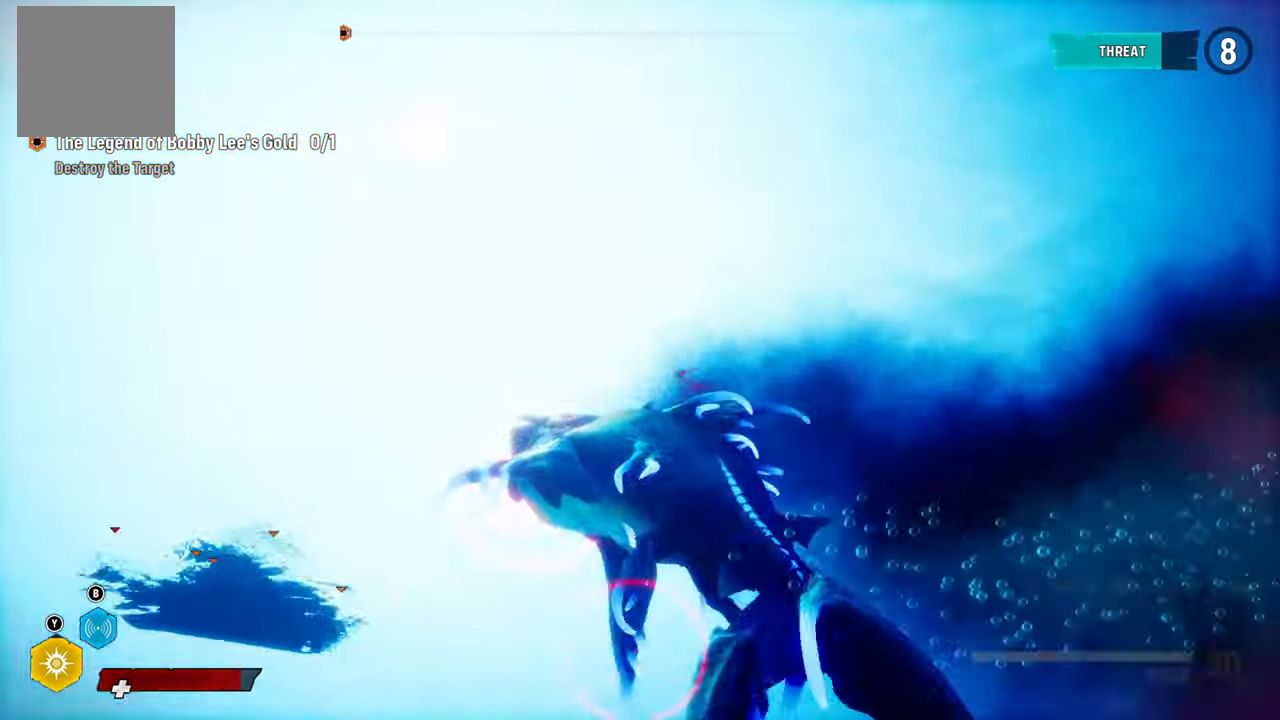
{"dt_ms": 1000, "buttons": ["L2"], "left_stick": "up", "right_stick": "down-left"}
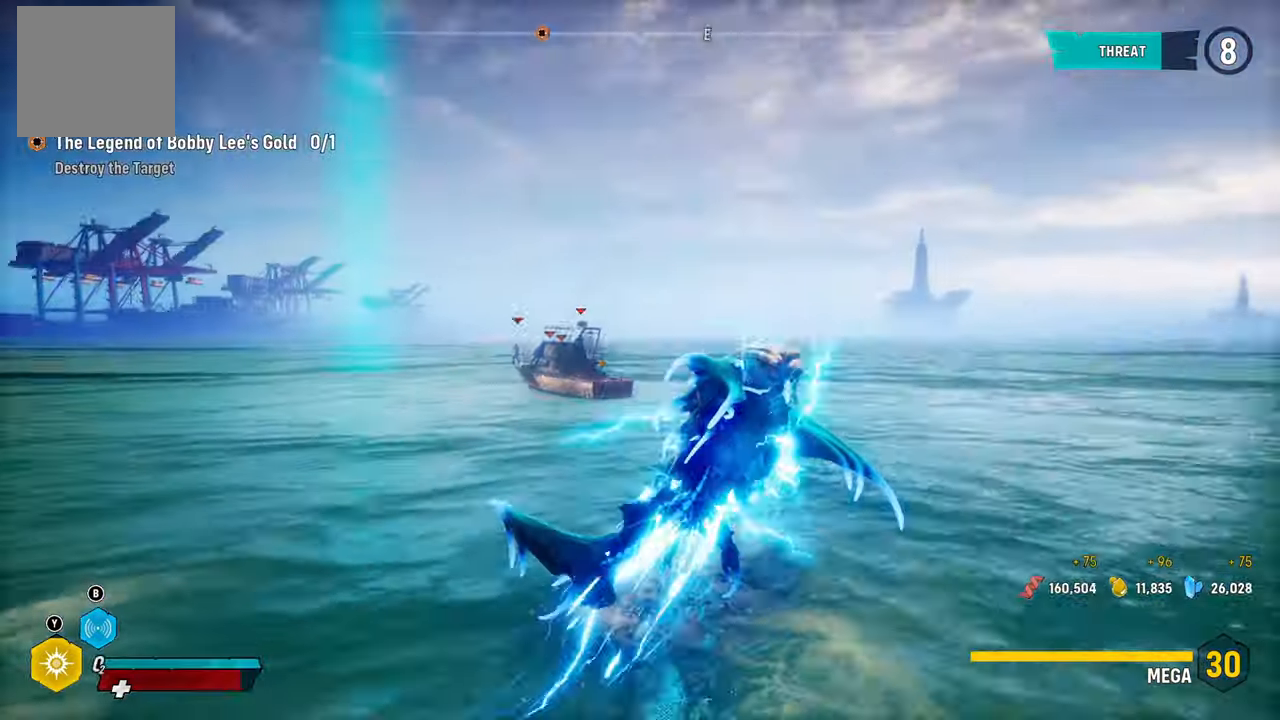
{"dt_ms": 500, "buttons": ["L2"], "left_stick": "up", "right_stick": "right", "button_events": []}